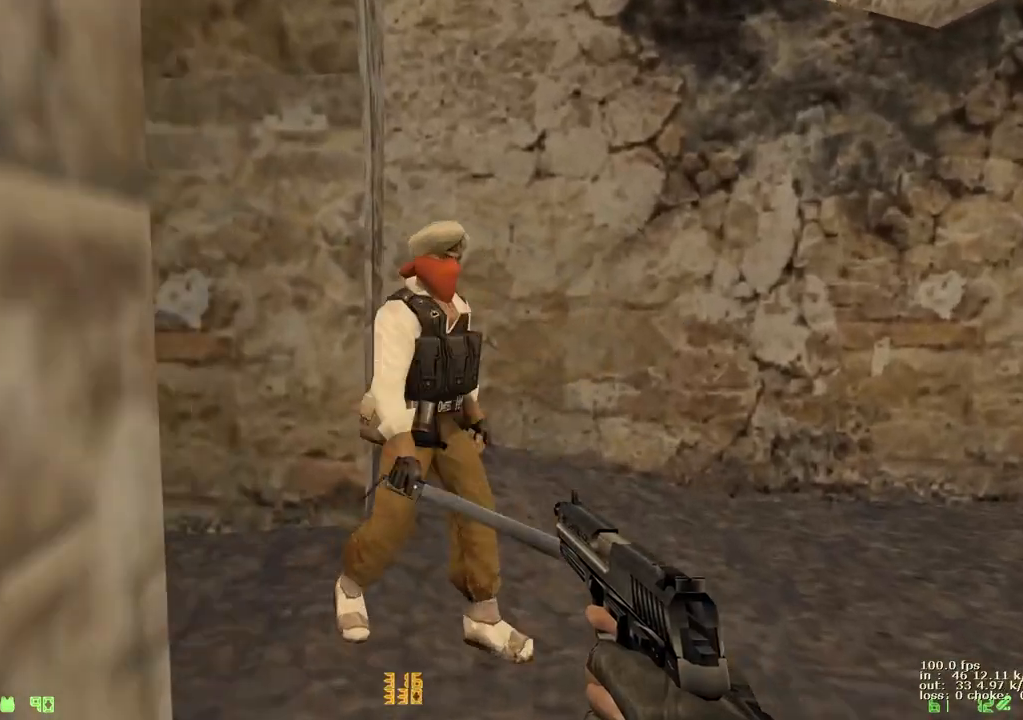
Gameplay with keyboard and mouse; each line is a JSON object with the keys held at the frame after it. "events" lists presses ("down") and releases ("up") of "1", "2", "3", "4", "5", "a", "alt", "b", "c", "caps_lock", "ctrl", "d", "e", "f", "g", "q", "r", "s", "shift", "space", "t", "tab", "v", "w", "x" and "z" between this image and that frame as [ms after this image, input, new state], when the widget could be followed in between. No other keys are recorded. Mouse buttons are not recorded. Not read: mouse_move.
{"keys": ["a"], "events": [[283, "w", "up"]]}
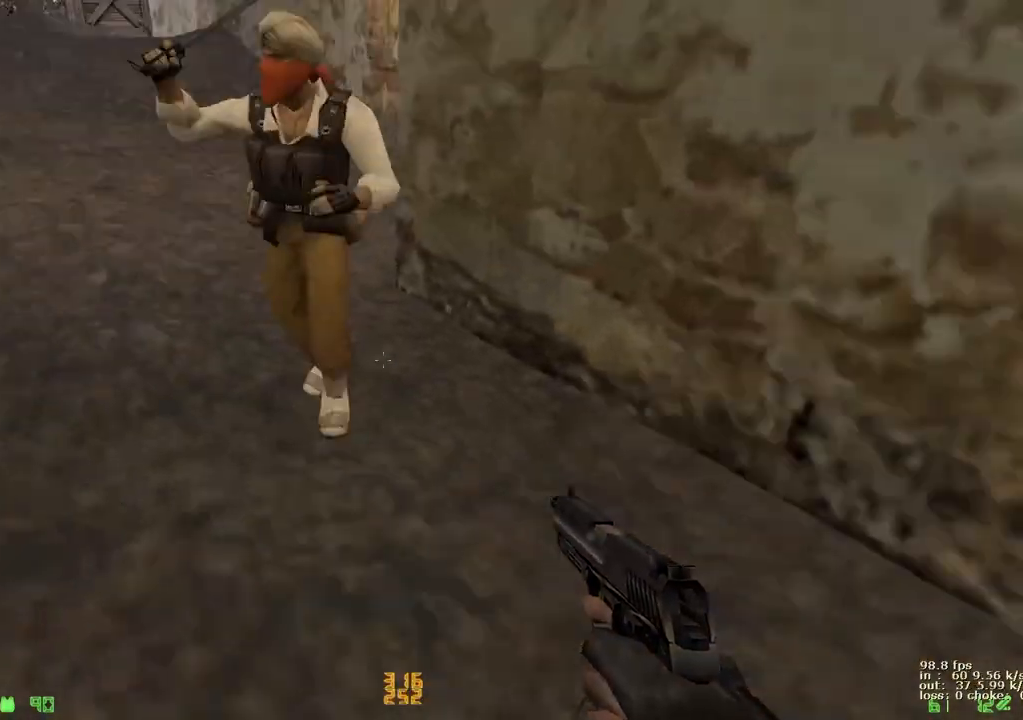
{"keys": ["d", "w"], "events": [[17, "w", "down"], [117, "a", "up"], [167, "d", "down"]]}
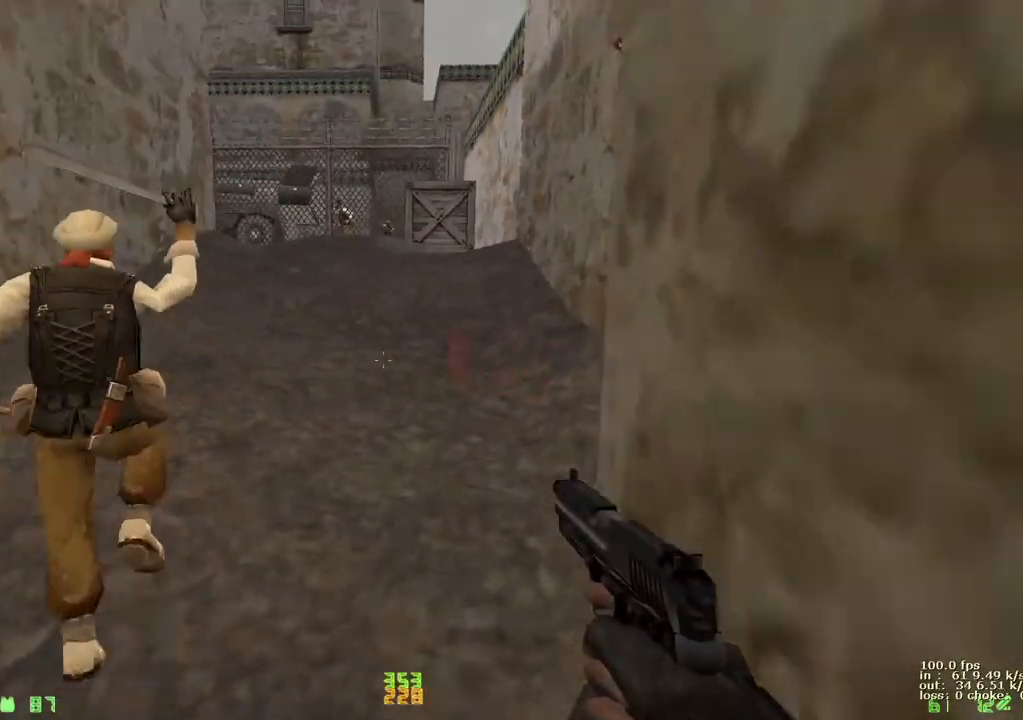
{"keys": [], "events": [[367, "d", "up"], [417, "w", "up"]]}
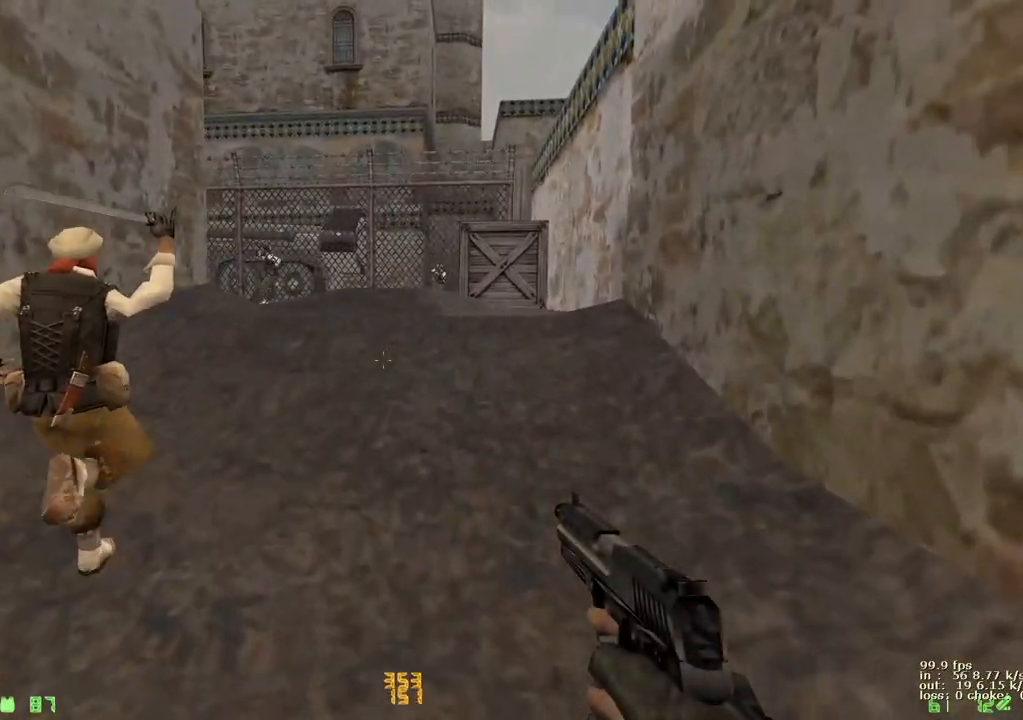
{"keys": ["b"], "events": [[483, "b", "down"]]}
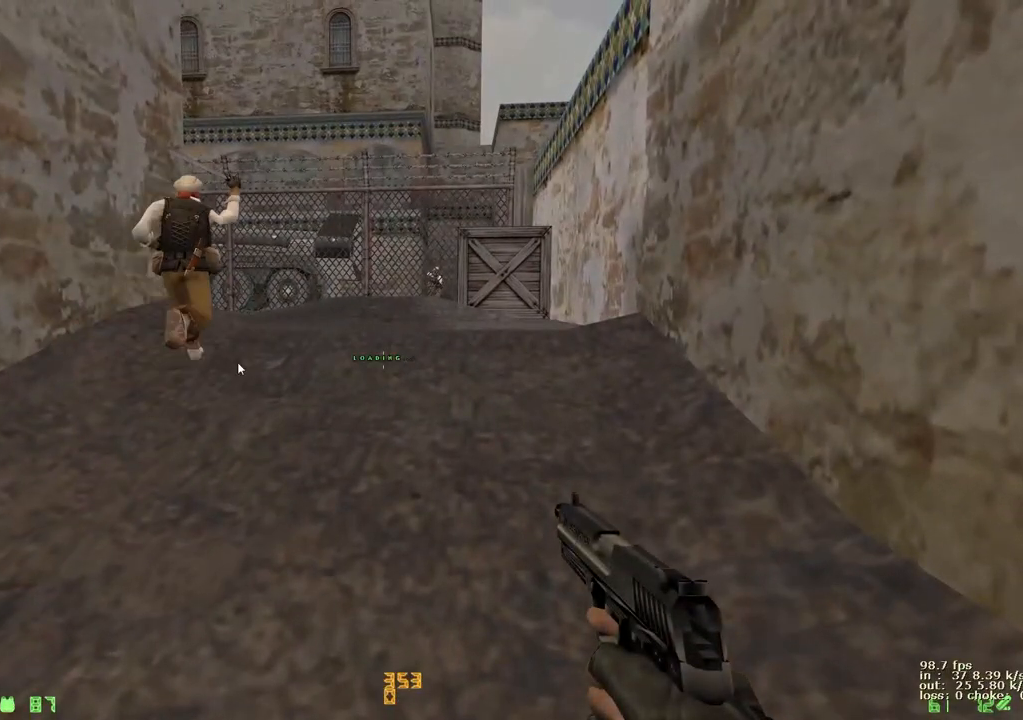
{"keys": []}
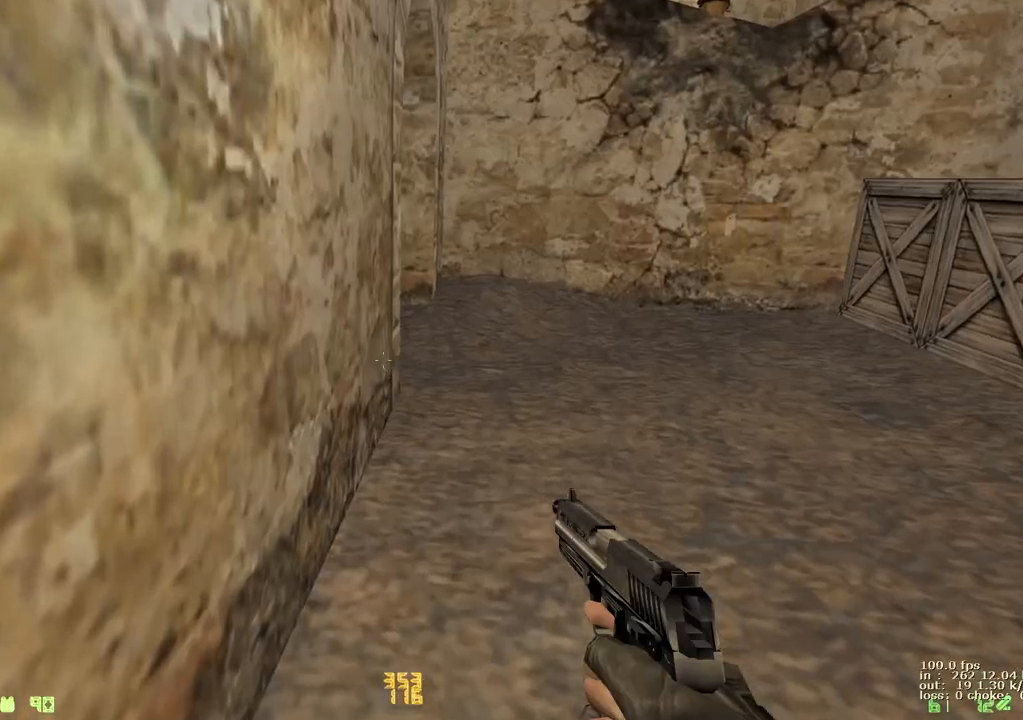
{"keys": ["d", "w"], "events": [[33, "w", "down"], [83, "d", "down"]]}
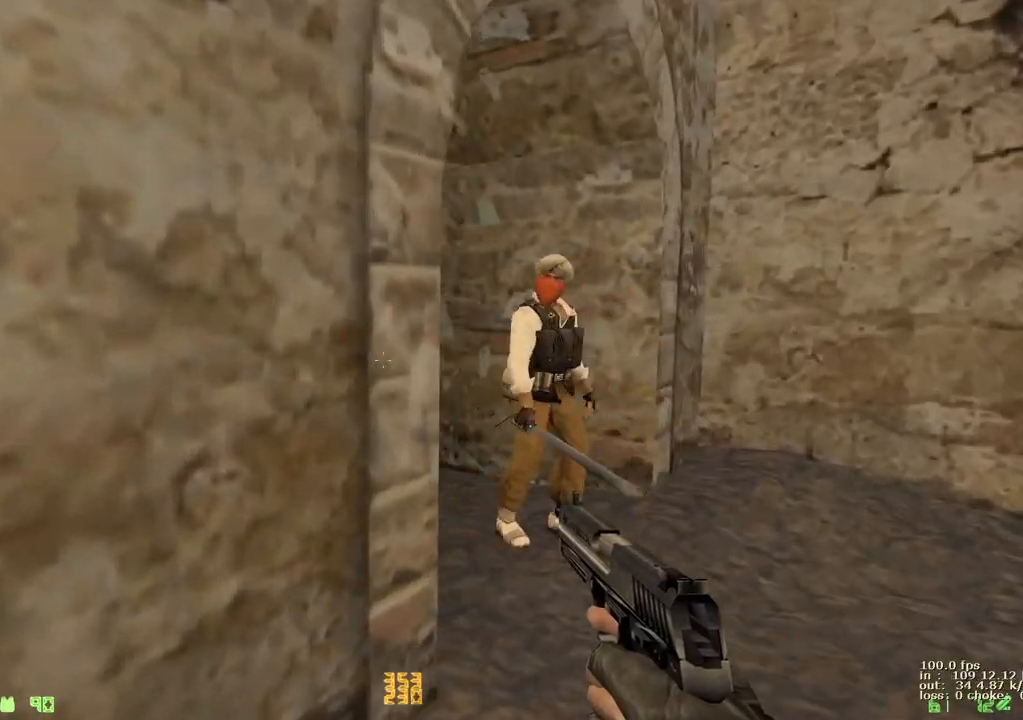
{"keys": [], "events": [[150, "w", "up"], [483, "d", "up"]]}
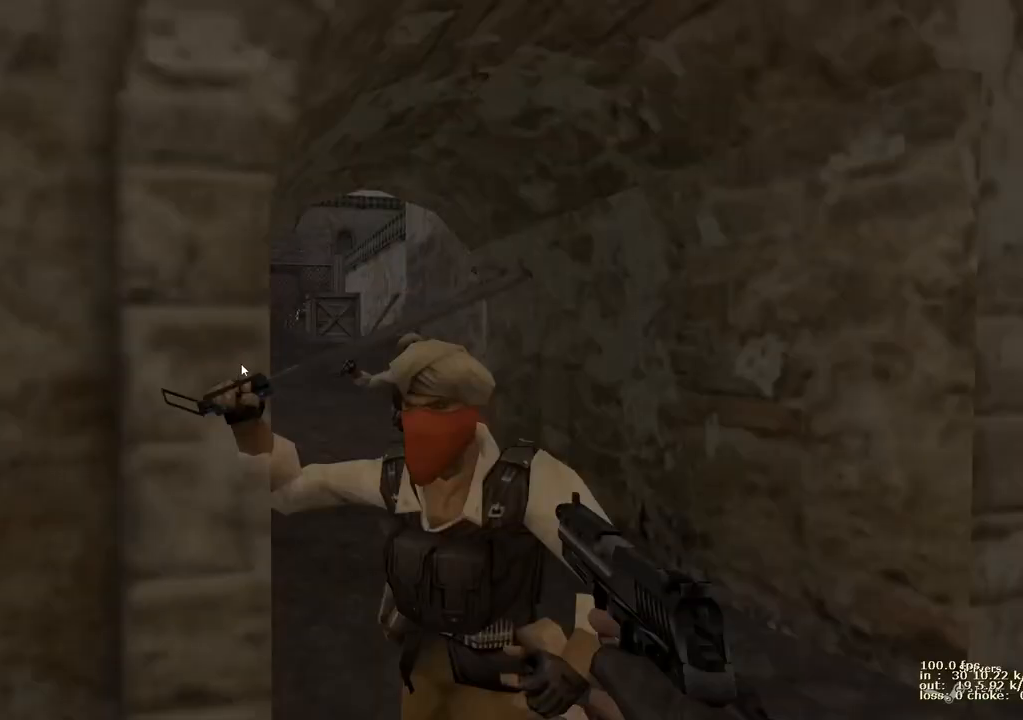
{"keys": ["d"], "events": [[400, "d", "down"]]}
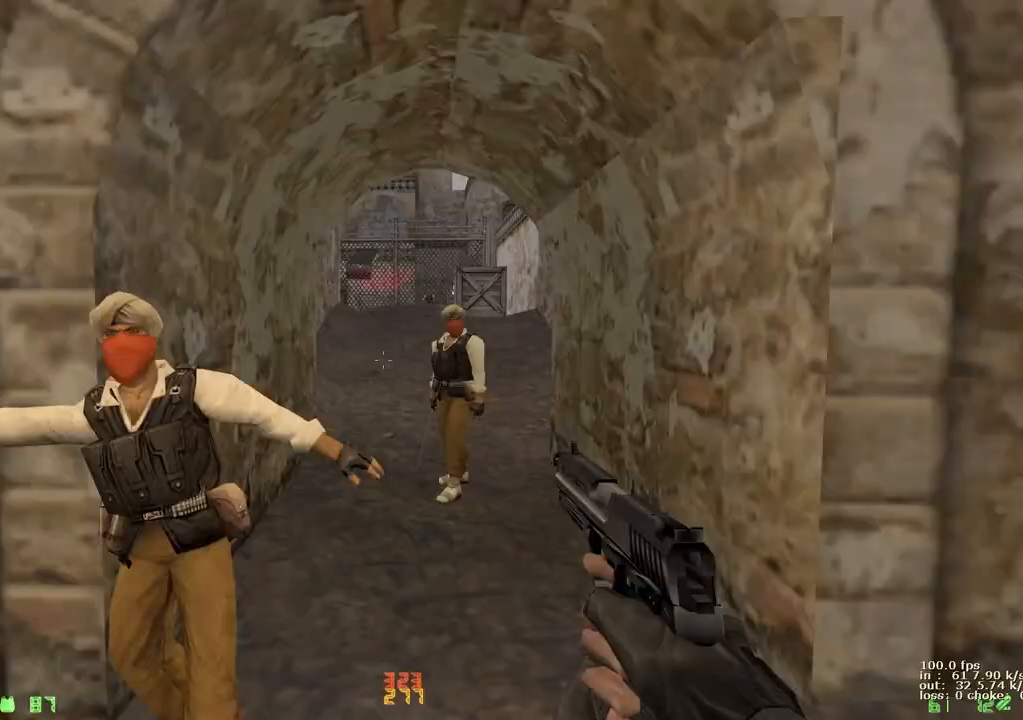
{"keys": [], "events": [[33, "d", "up"]]}
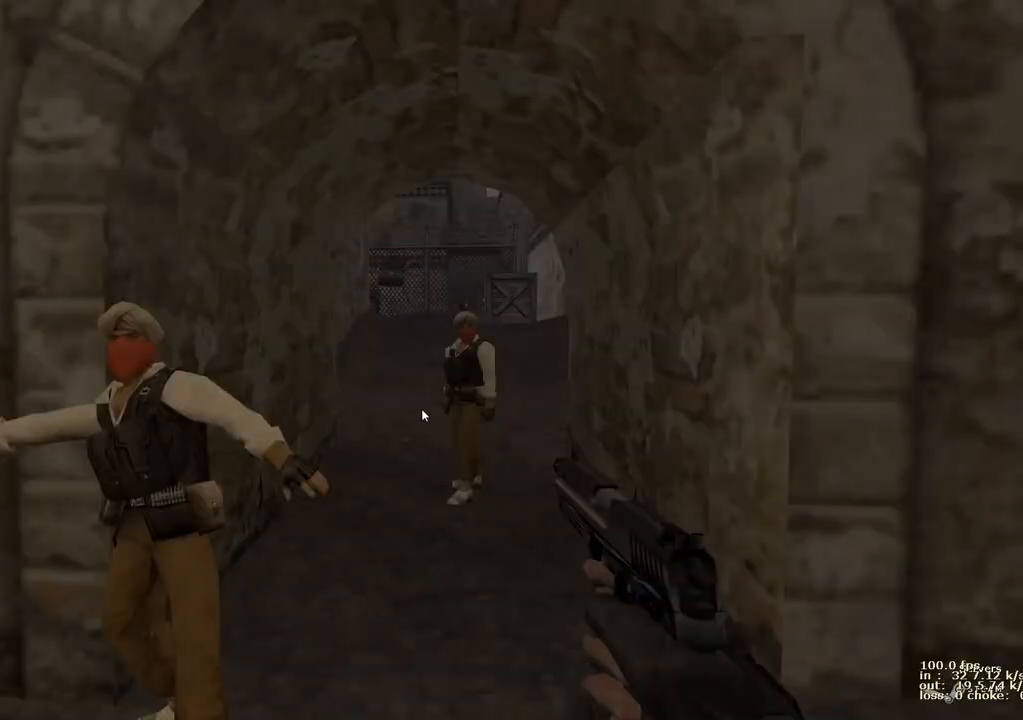
{"keys": [], "events": []}
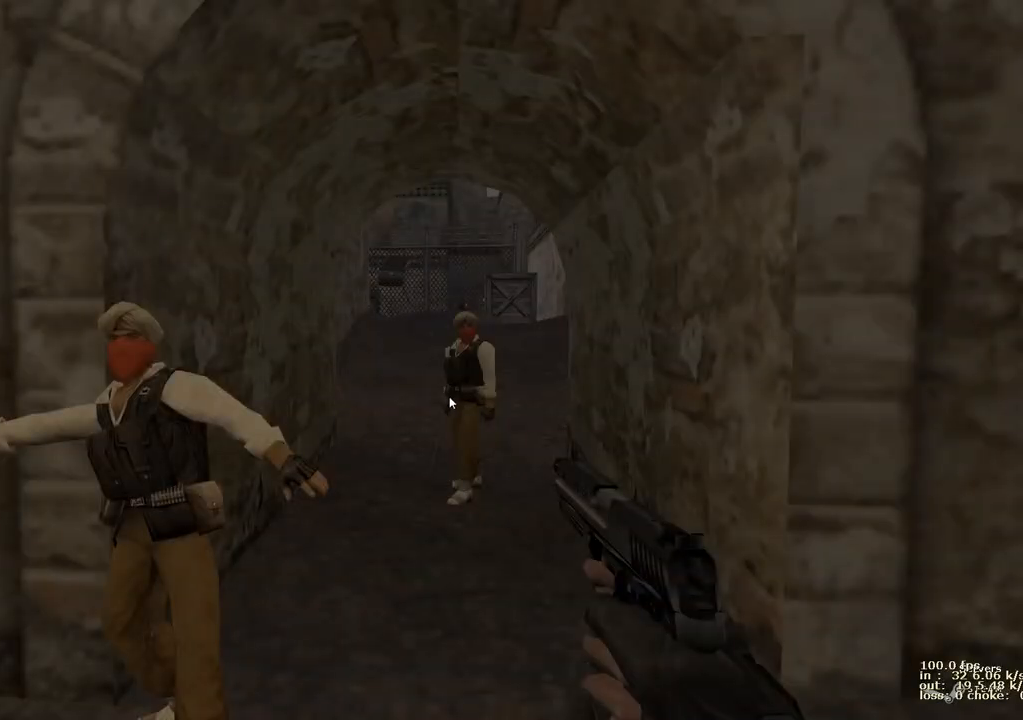
{"keys": [], "events": []}
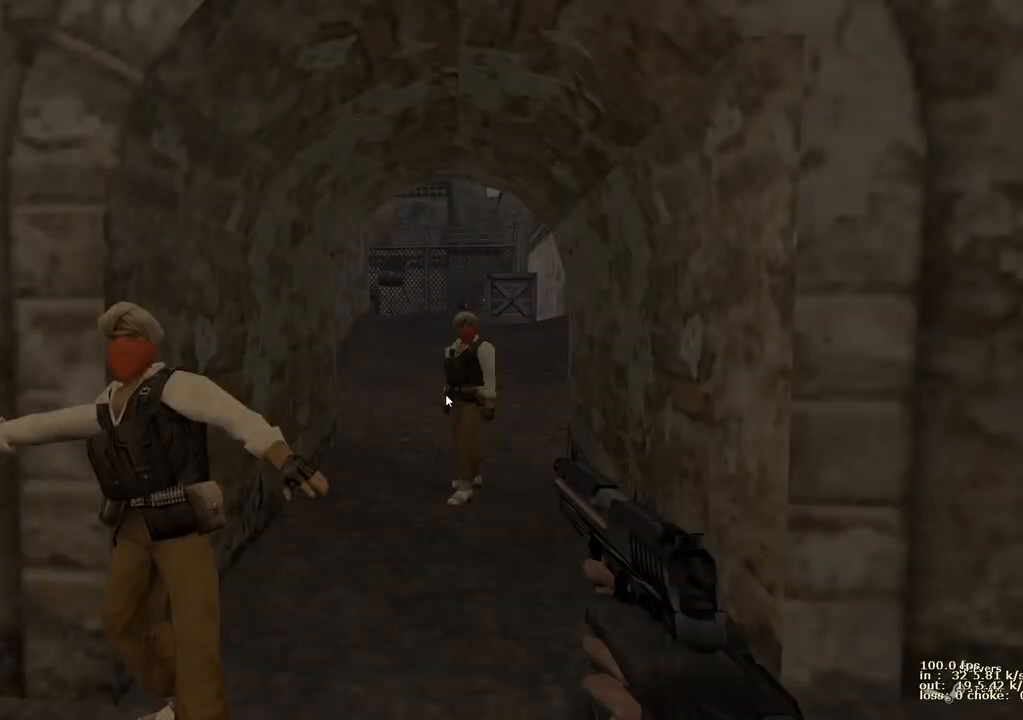
{"keys": [], "events": []}
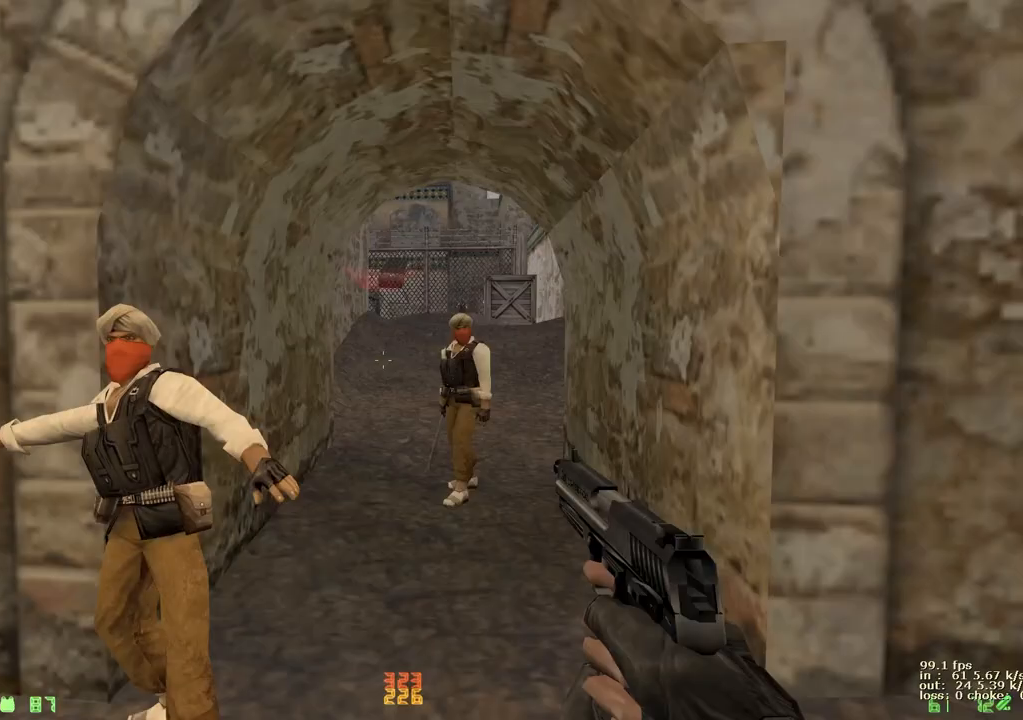
{"keys": [], "events": [[250, "a", "down"], [433, "a", "up"]]}
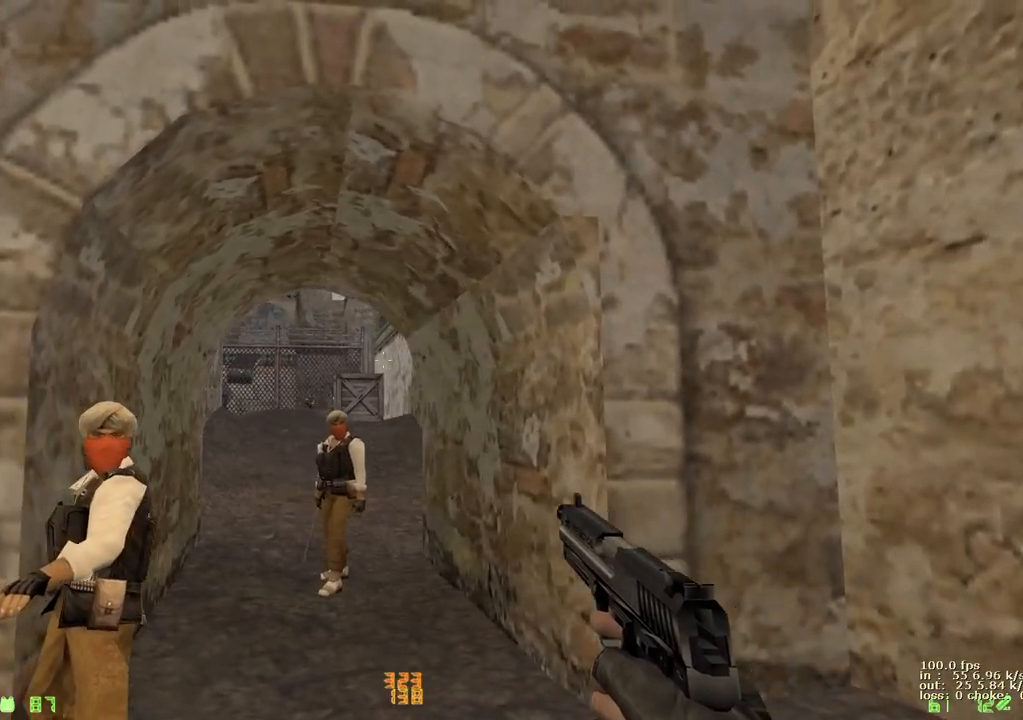
{"keys": [], "events": []}
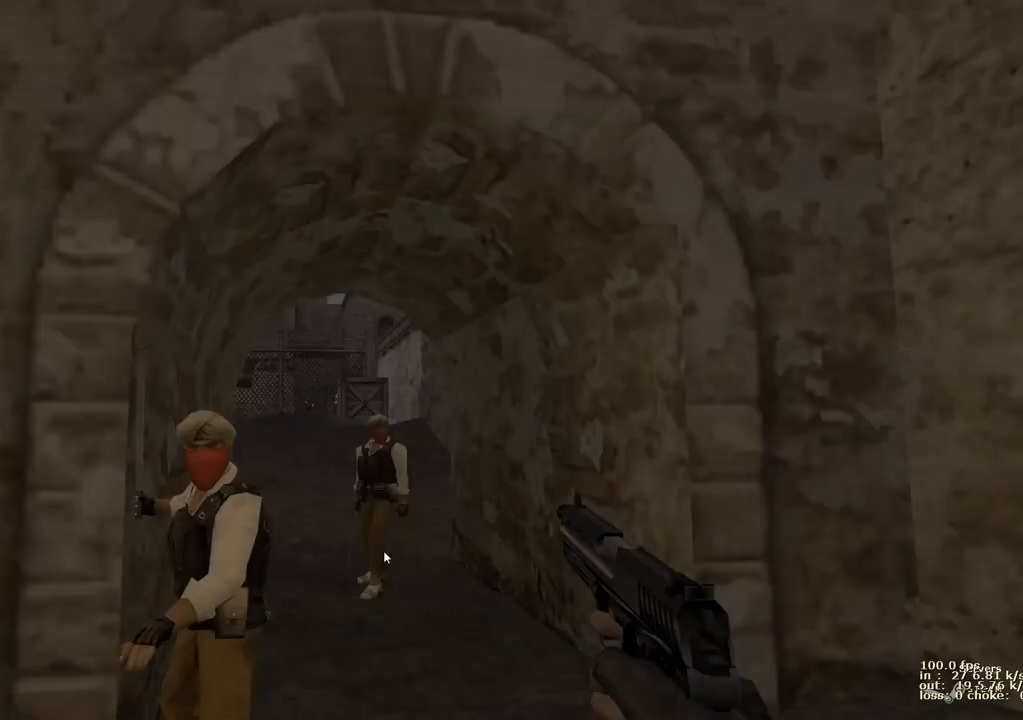
{"keys": [], "events": []}
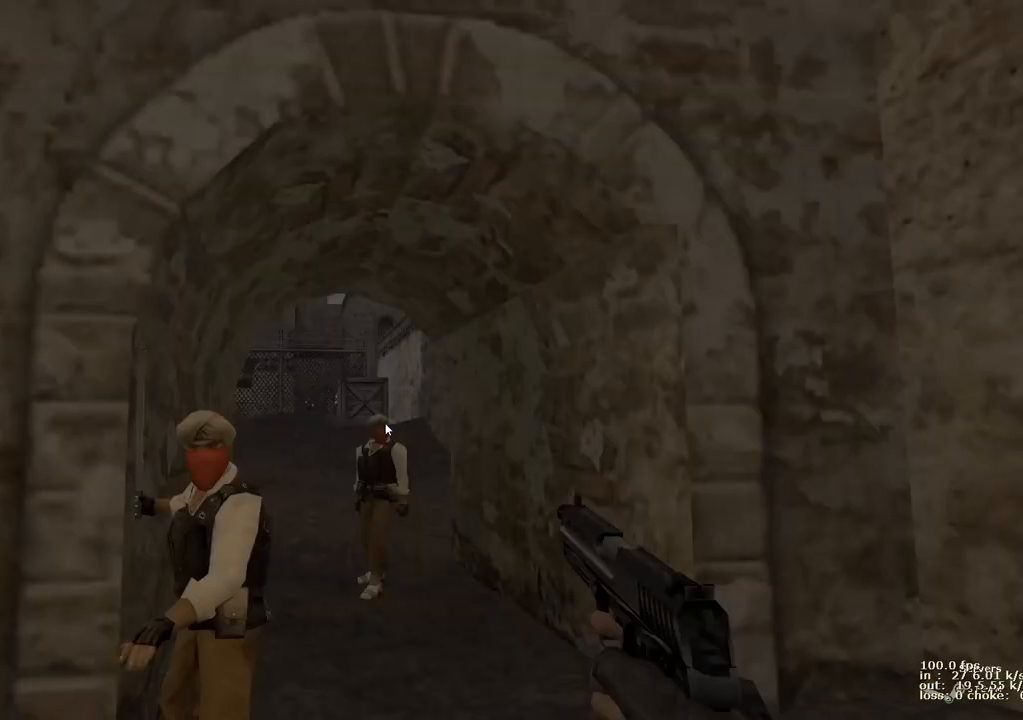
{"keys": [], "events": []}
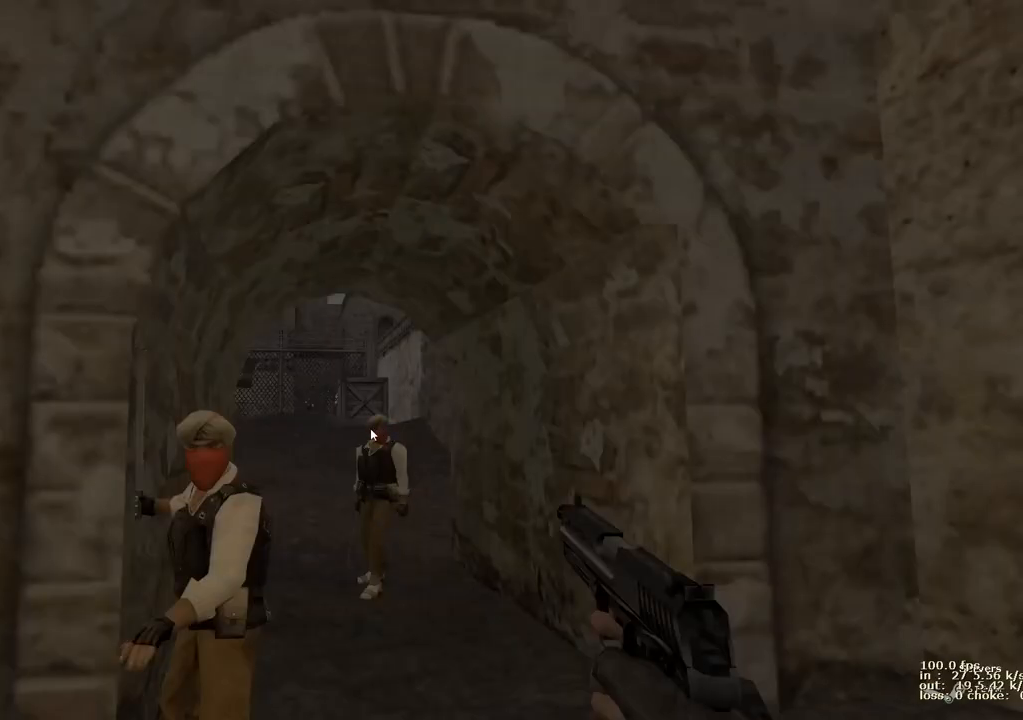
{"keys": [], "events": []}
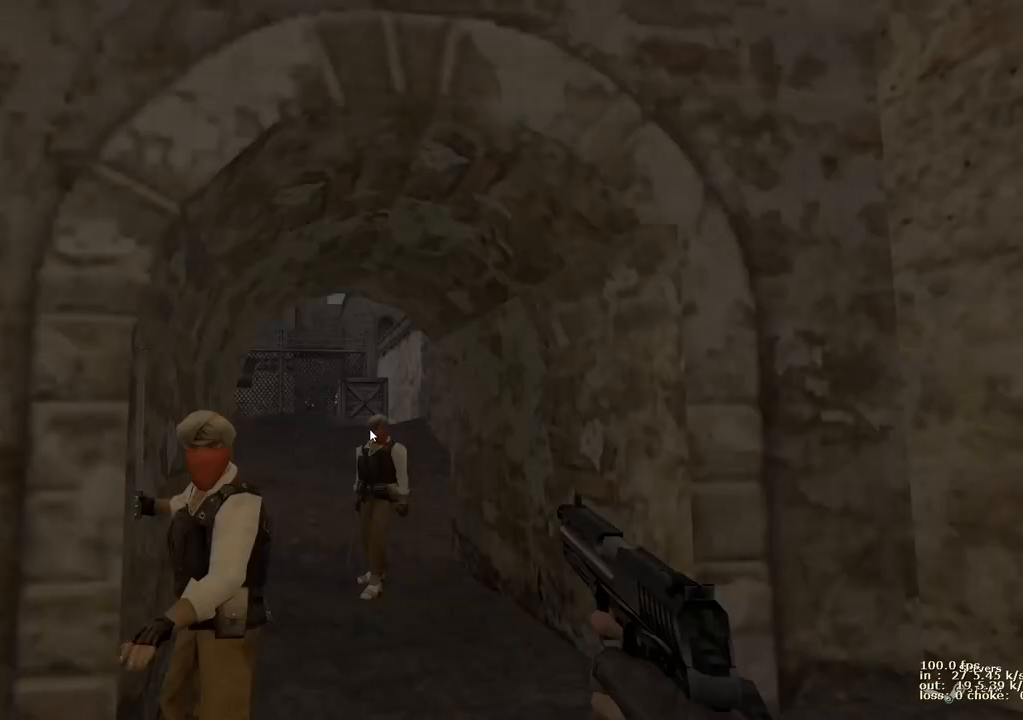
{"keys": [], "events": []}
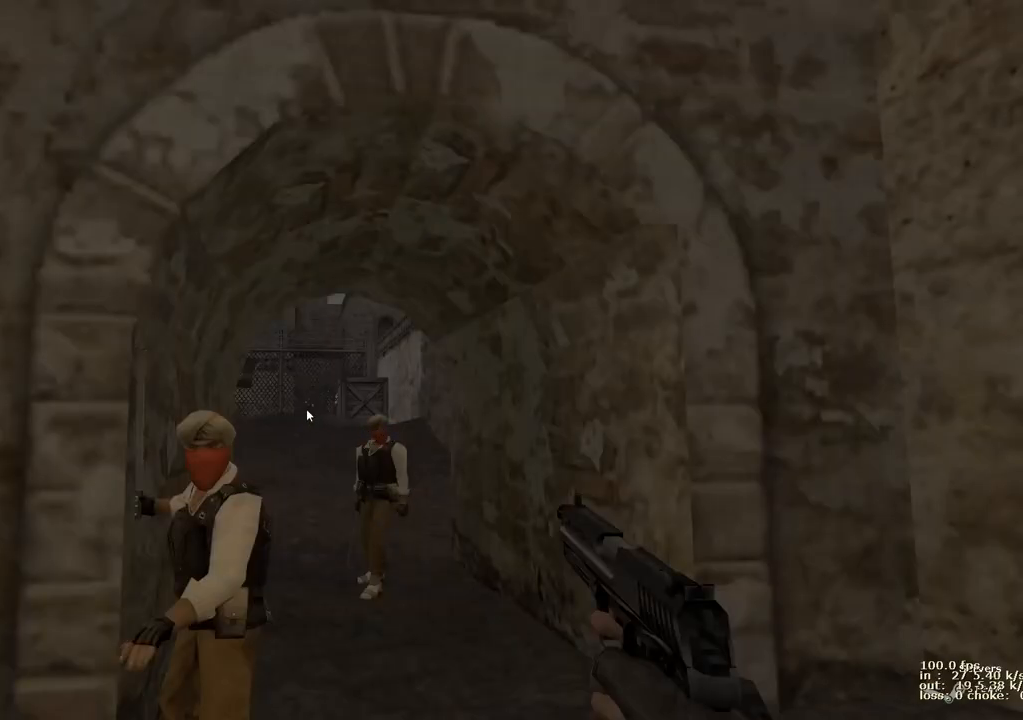
{"keys": [], "events": []}
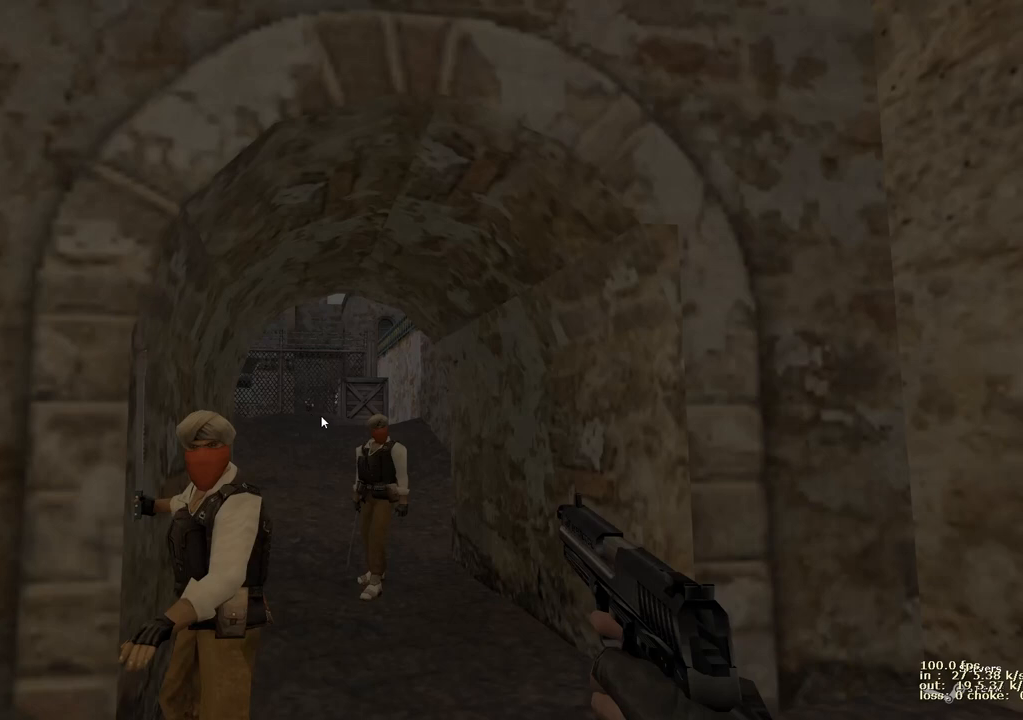
{"keys": ["ctrl"], "events": [[450, "ctrl", "down"]]}
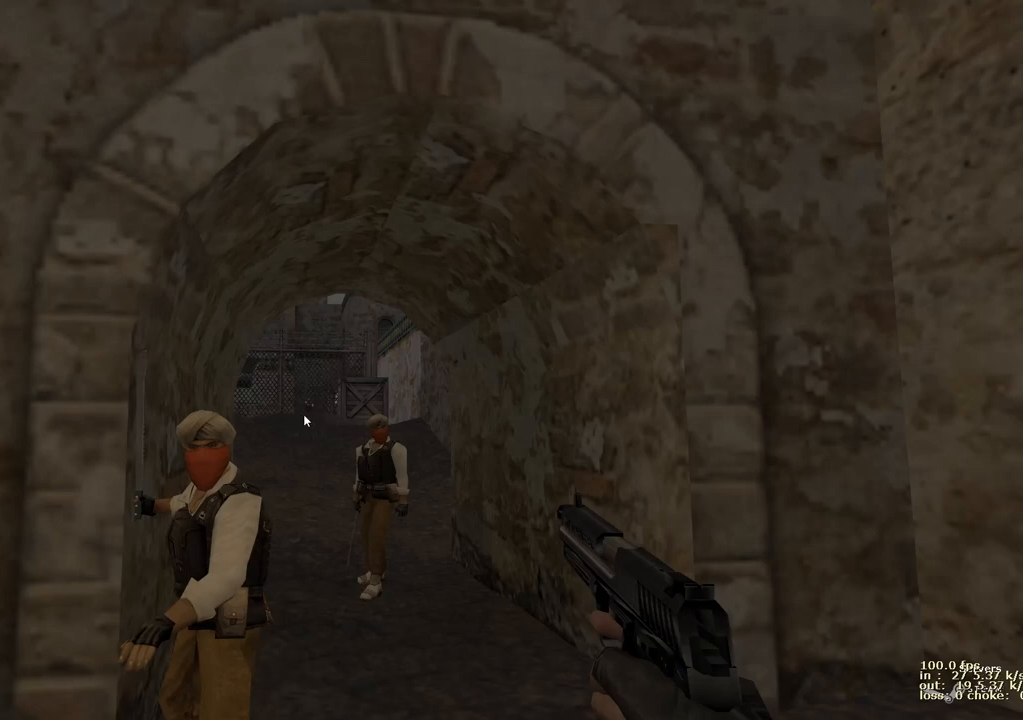
{"keys": [], "events": [[133, "ctrl", "up"]]}